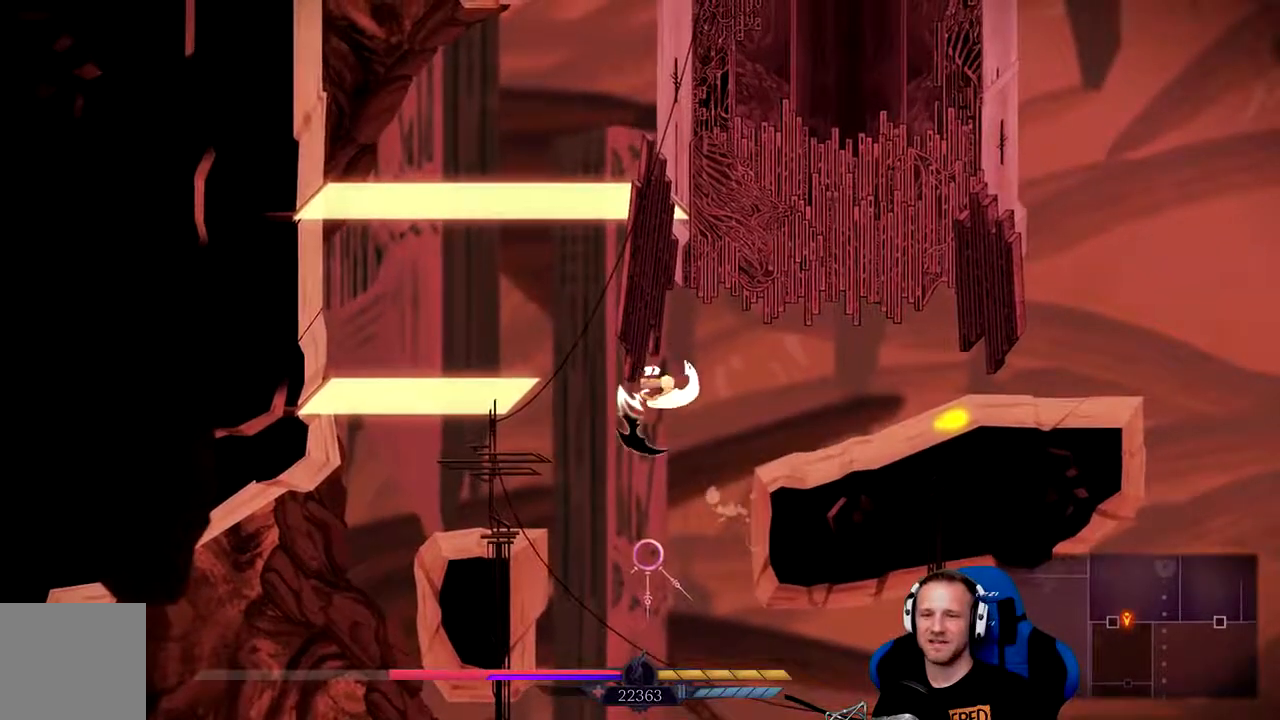
Gameplay with a controller (Xbox layout); each line is a JSON object with the inputs held at the frame after it. "events" lists button and stick changes between this image and that frame as [ms after this image, input, new state], when the widget could be followed in between.
{"buttons": ["A"], "left_stick": "up-right", "right_stick": "center", "events": [[250, "A", "up"], [317, "A", "down"]]}
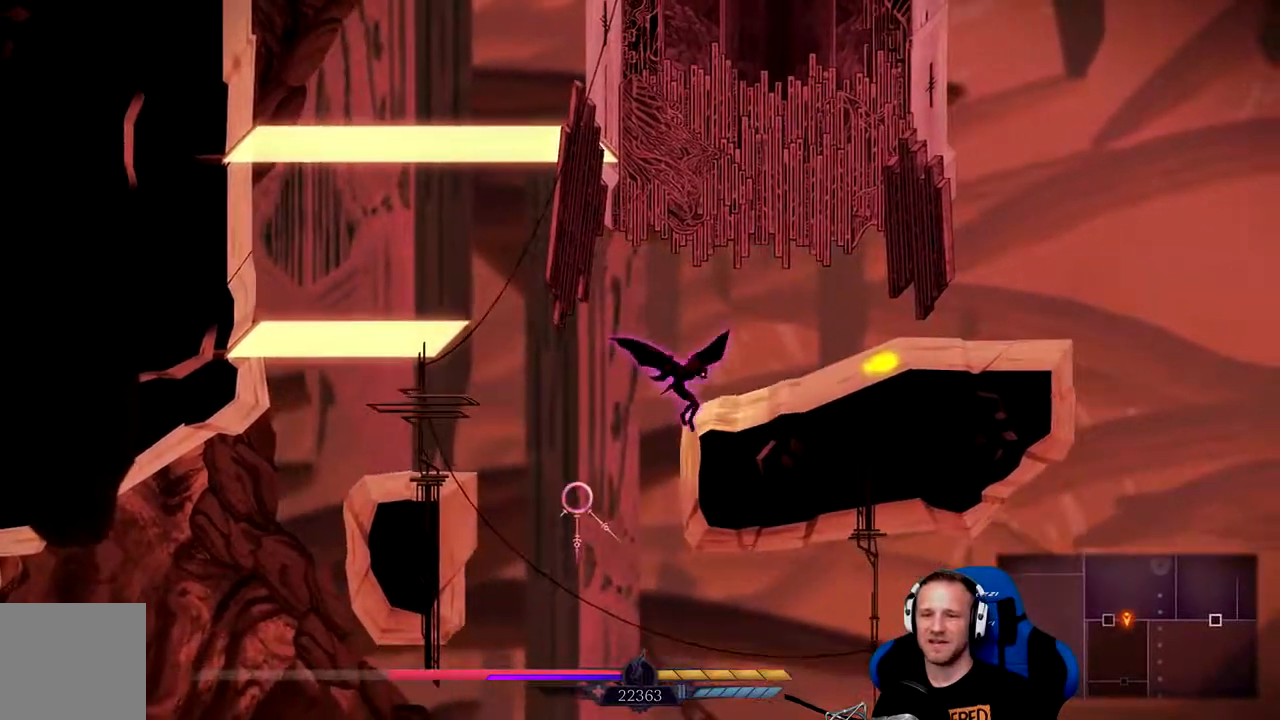
{"buttons": ["A"], "left_stick": "up-right", "right_stick": "center"}
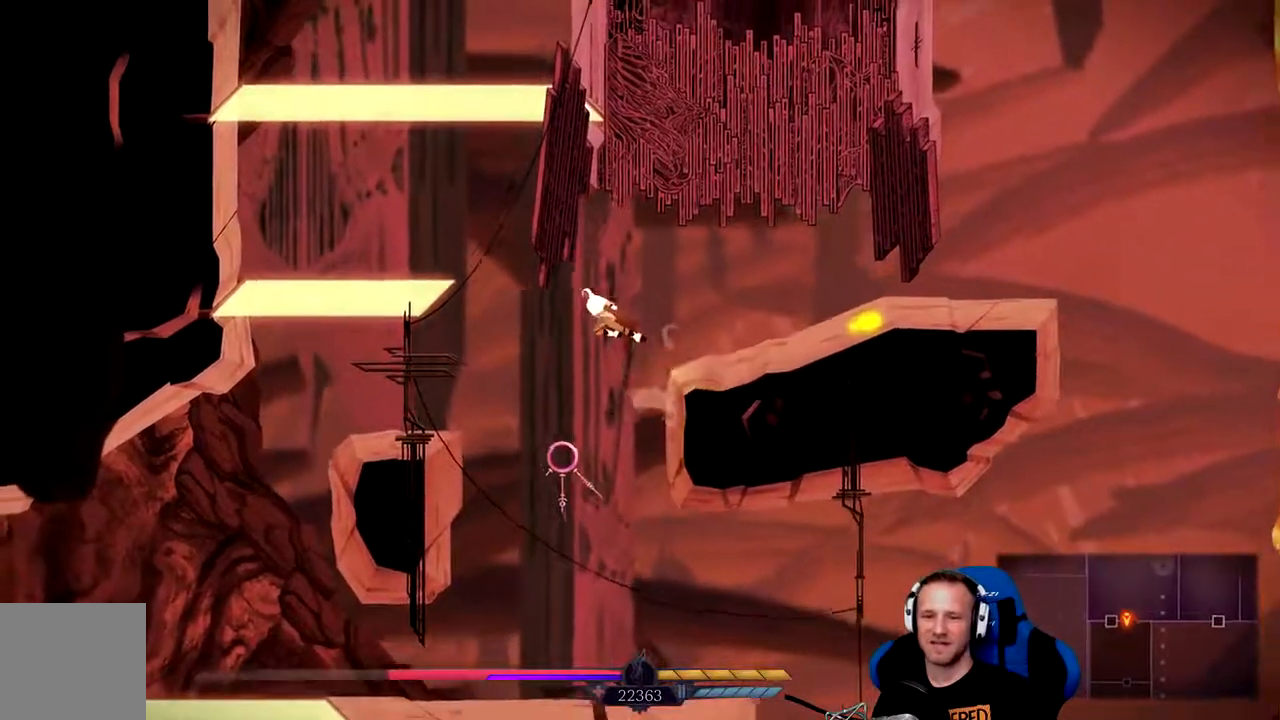
{"buttons": ["A"], "left_stick": "up-right", "right_stick": "center"}
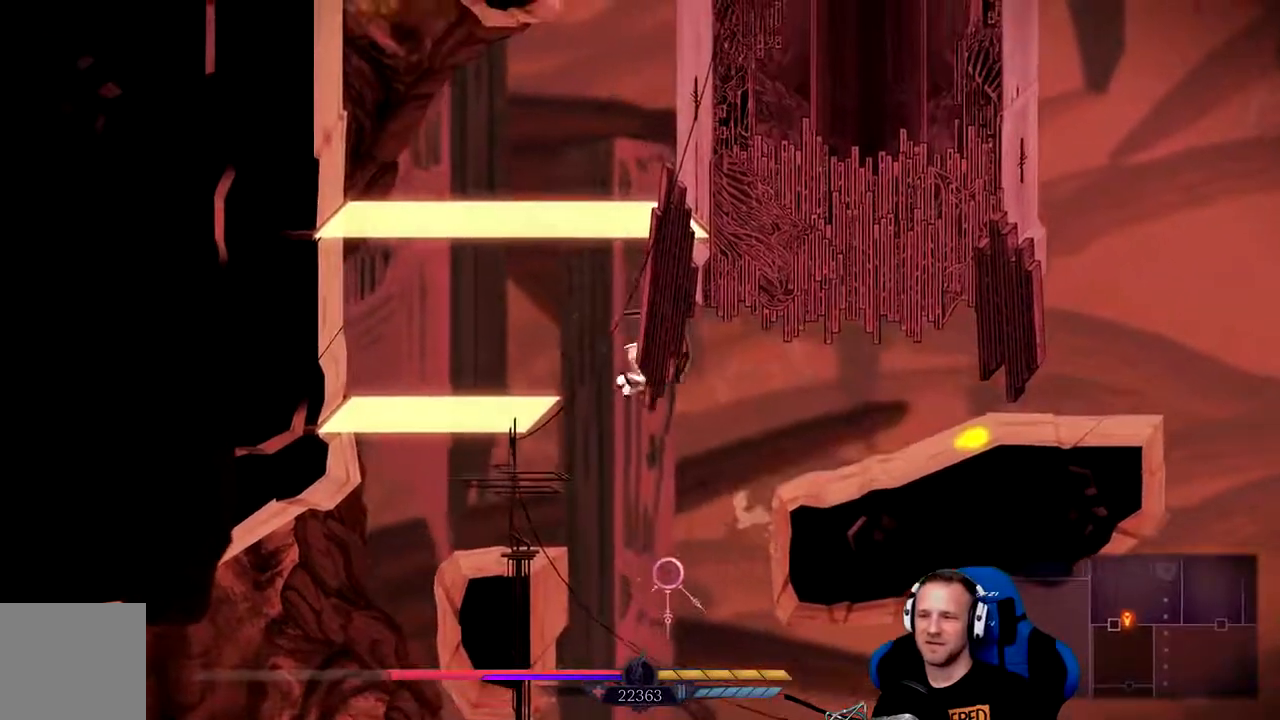
{"buttons": ["A"], "left_stick": "up-right", "right_stick": "center", "events": []}